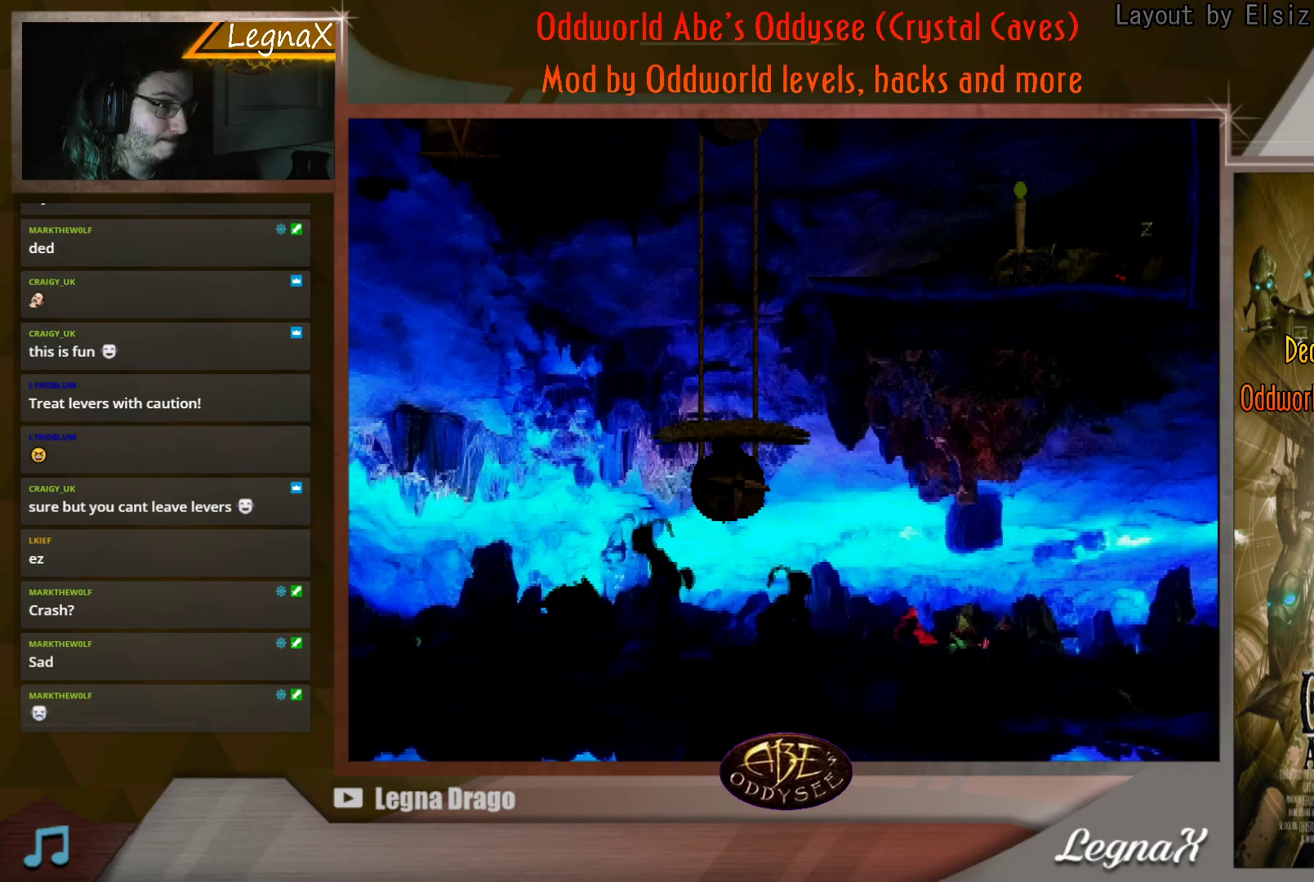
Gameplay with a controller (PlayStation layout); each line is a JSON object with the inputs held at the frame after it. "events" lists button and stick changes between this image and that frame as [ms after this image, input, new state], when the widget could be followed in between. Not read: L3 R3 right_stick.
{"buttons": ["R1"], "left_stick": "left", "events": [[284, "left_stick", "left"]]}
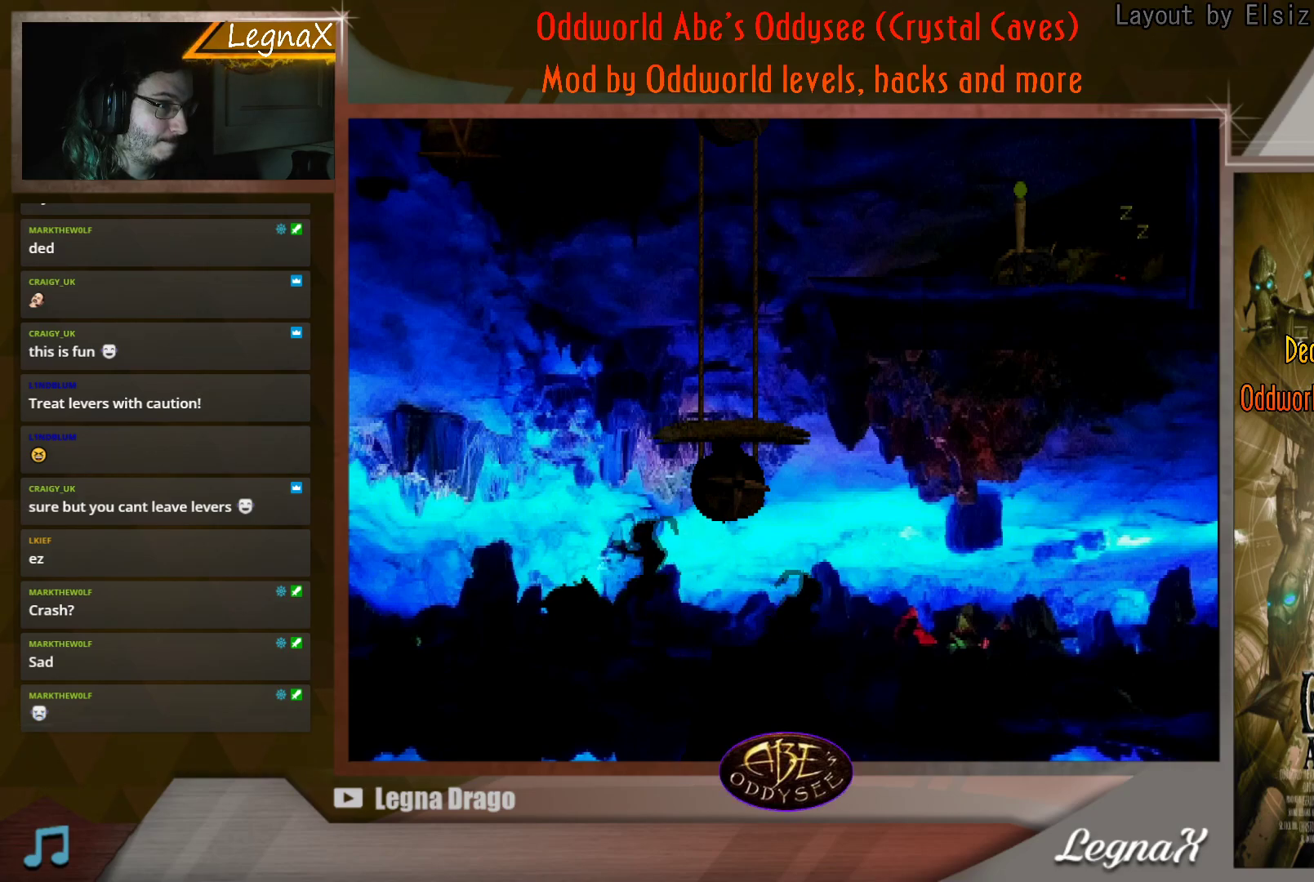
{"buttons": ["R1"], "left_stick": "left", "events": []}
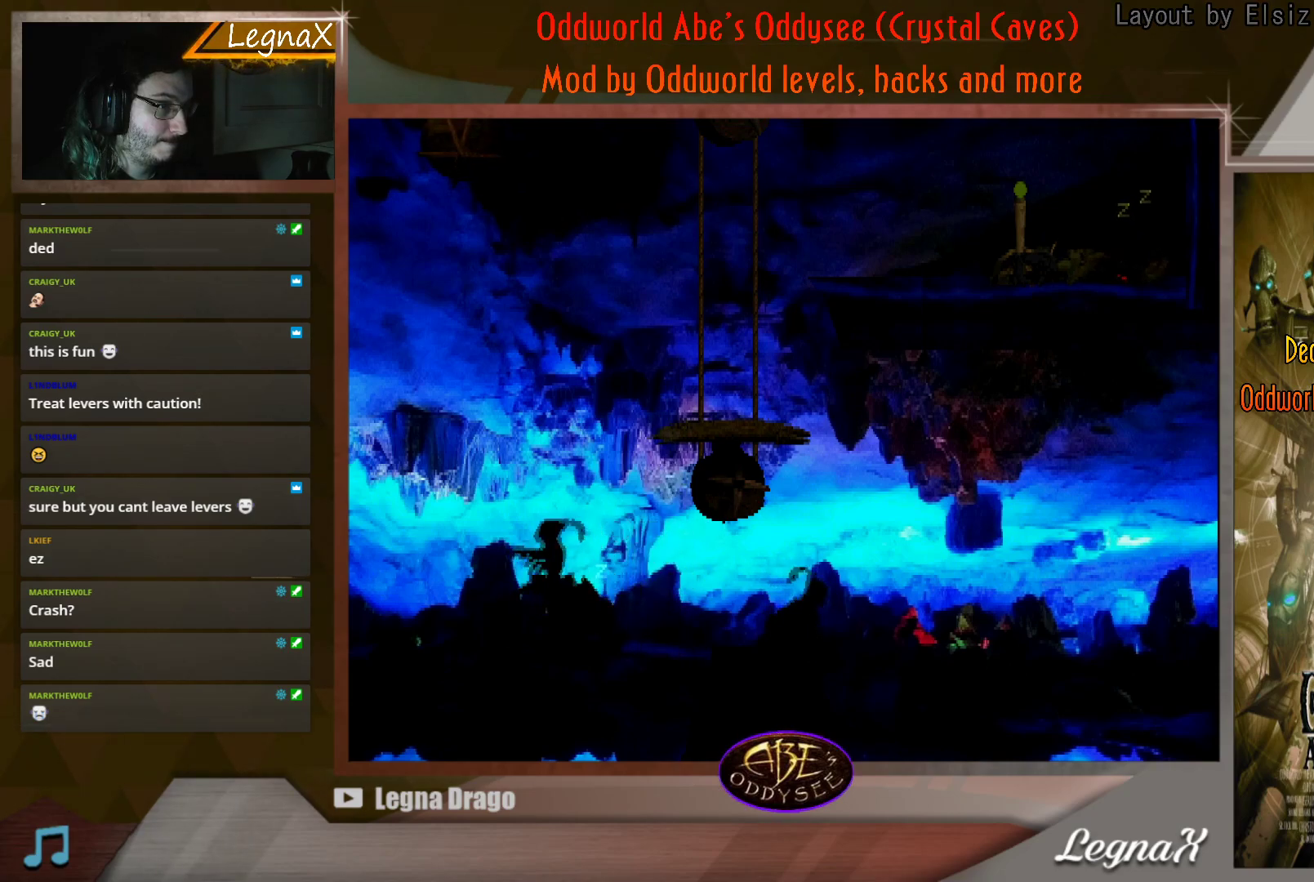
{"buttons": ["R1"], "left_stick": "left", "events": []}
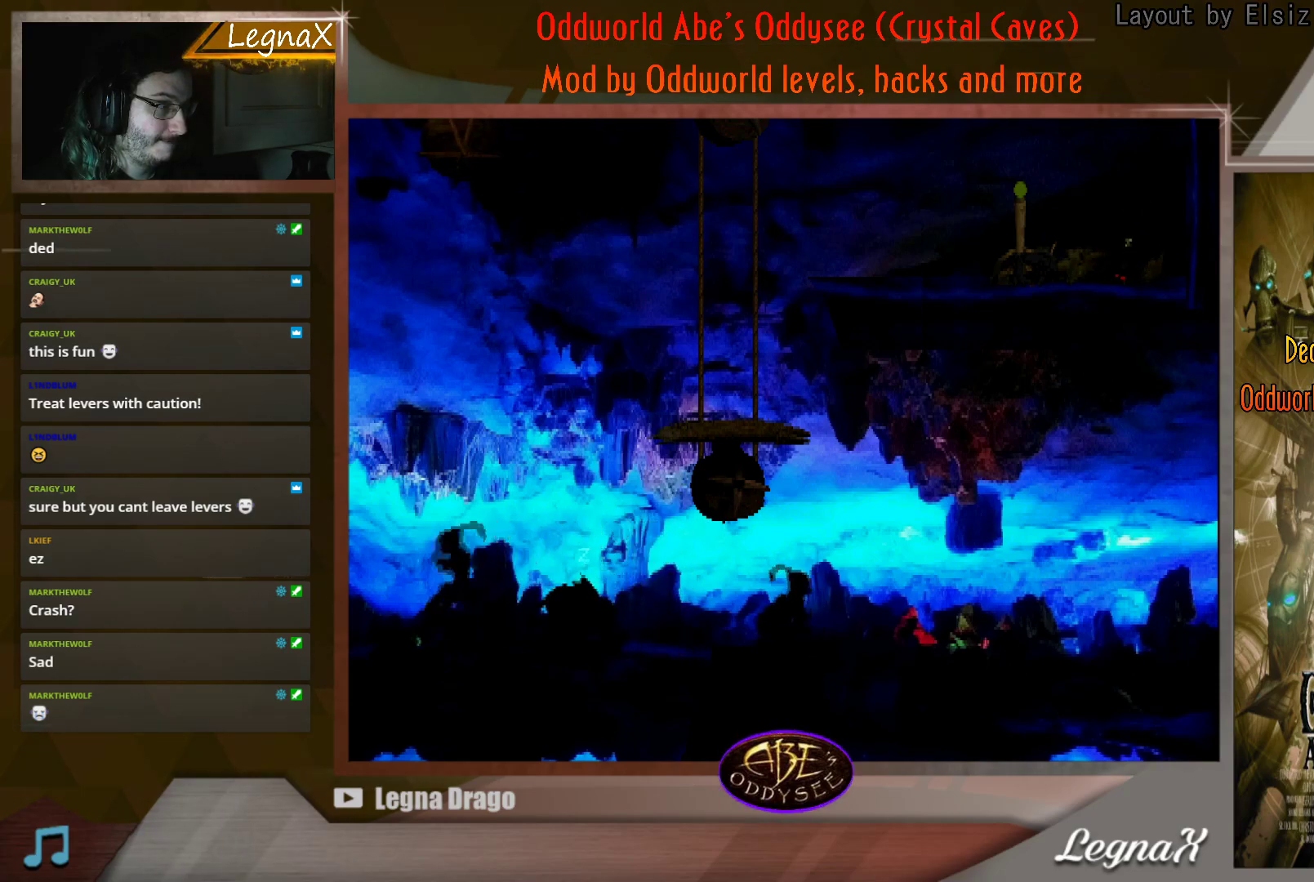
{"buttons": ["R1"], "left_stick": "left", "events": []}
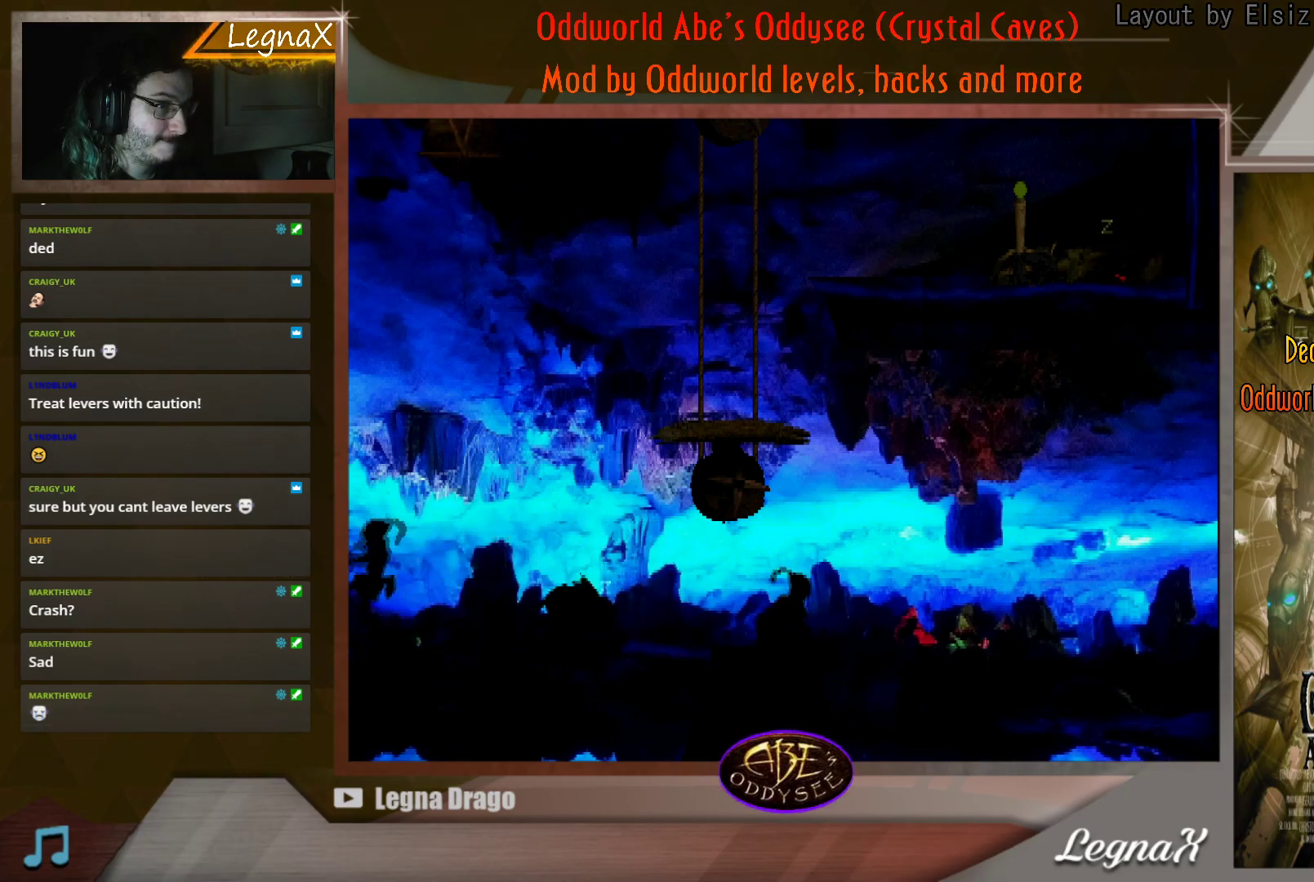
{"buttons": ["R1"], "left_stick": "center", "events": [[117, "left_stick", "center"]]}
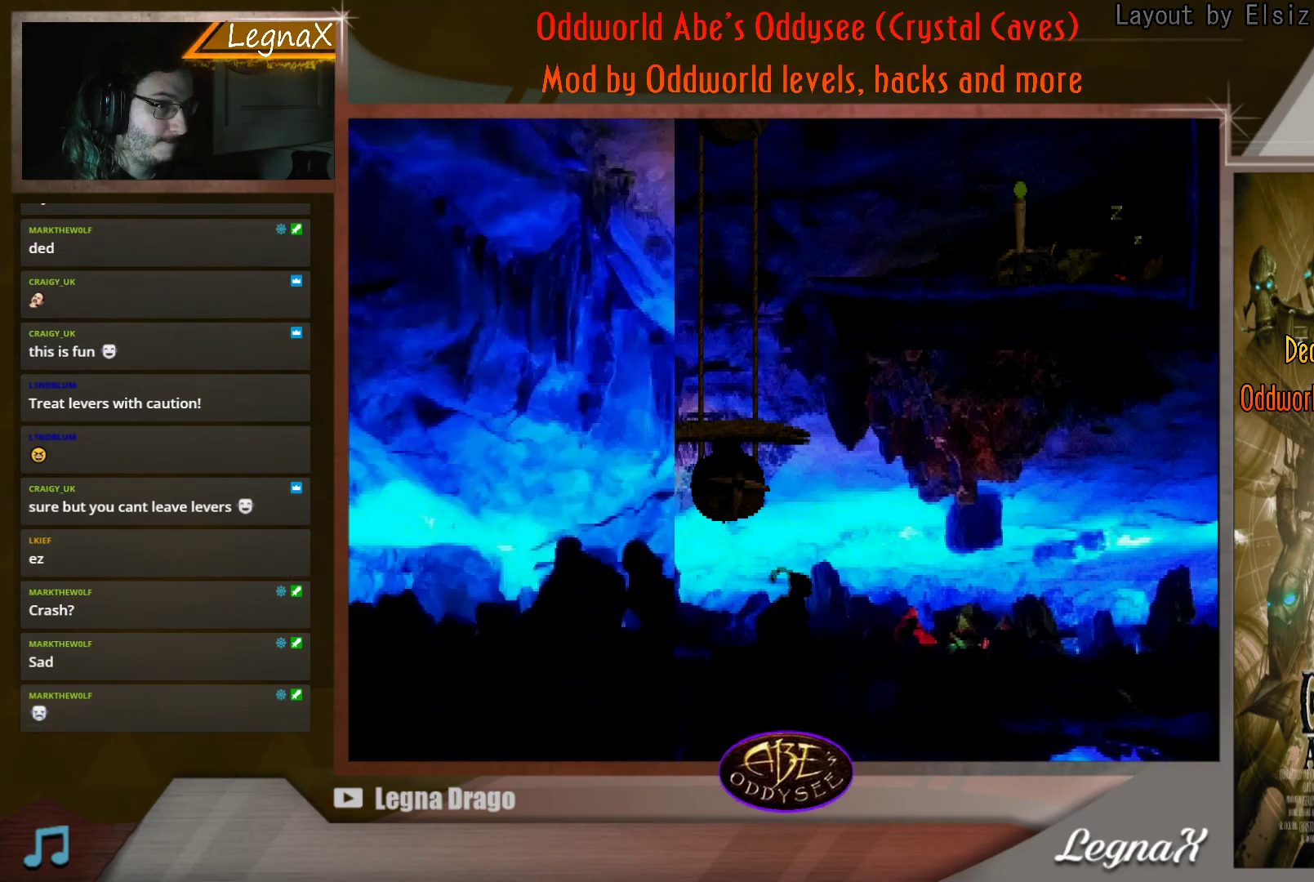
{"buttons": ["R1"], "left_stick": "center", "events": []}